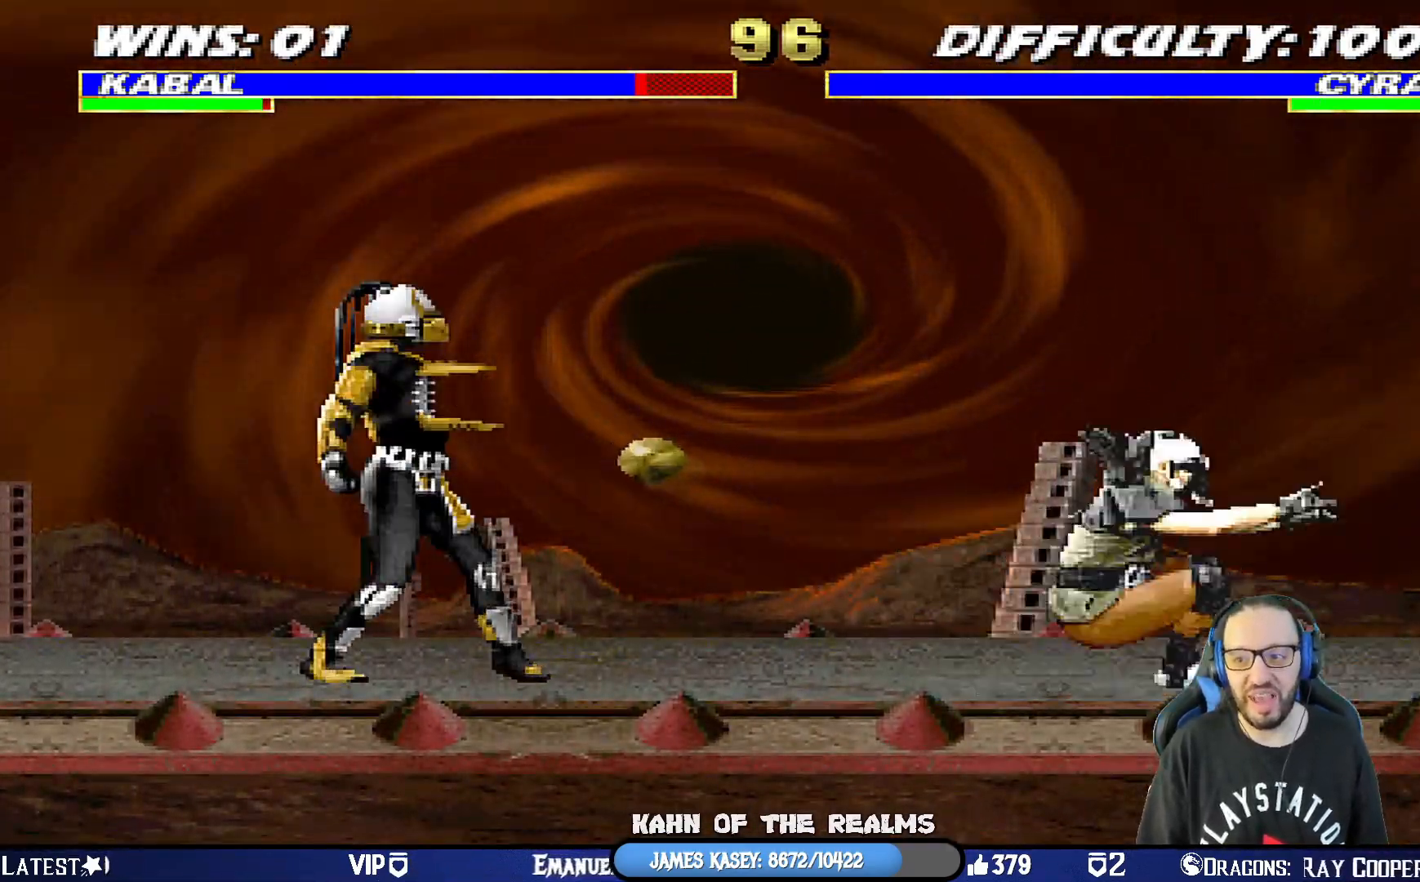
Gameplay with a controller (PlayStation layout); each line is a JSON object with the inputs held at the frame after it. "events" lists button and stick changes between this image and that frame as [ms after this image, input, new state], when the widget could be followed in between.
{"buttons": ["L1", "DPAD_UP", "DPAD_LEFT"], "left_stick": "center", "right_stick": "center", "events": [[50, "DPAD_DOWN", "up"], [67, "DPAD_RIGHT", "up"], [117, "L1", "up"], [117, "R1", "up"], [200, "L1", "down"], [233, "DPAD_LEFT", "down"], [233, "DPAD_UP", "down"]]}
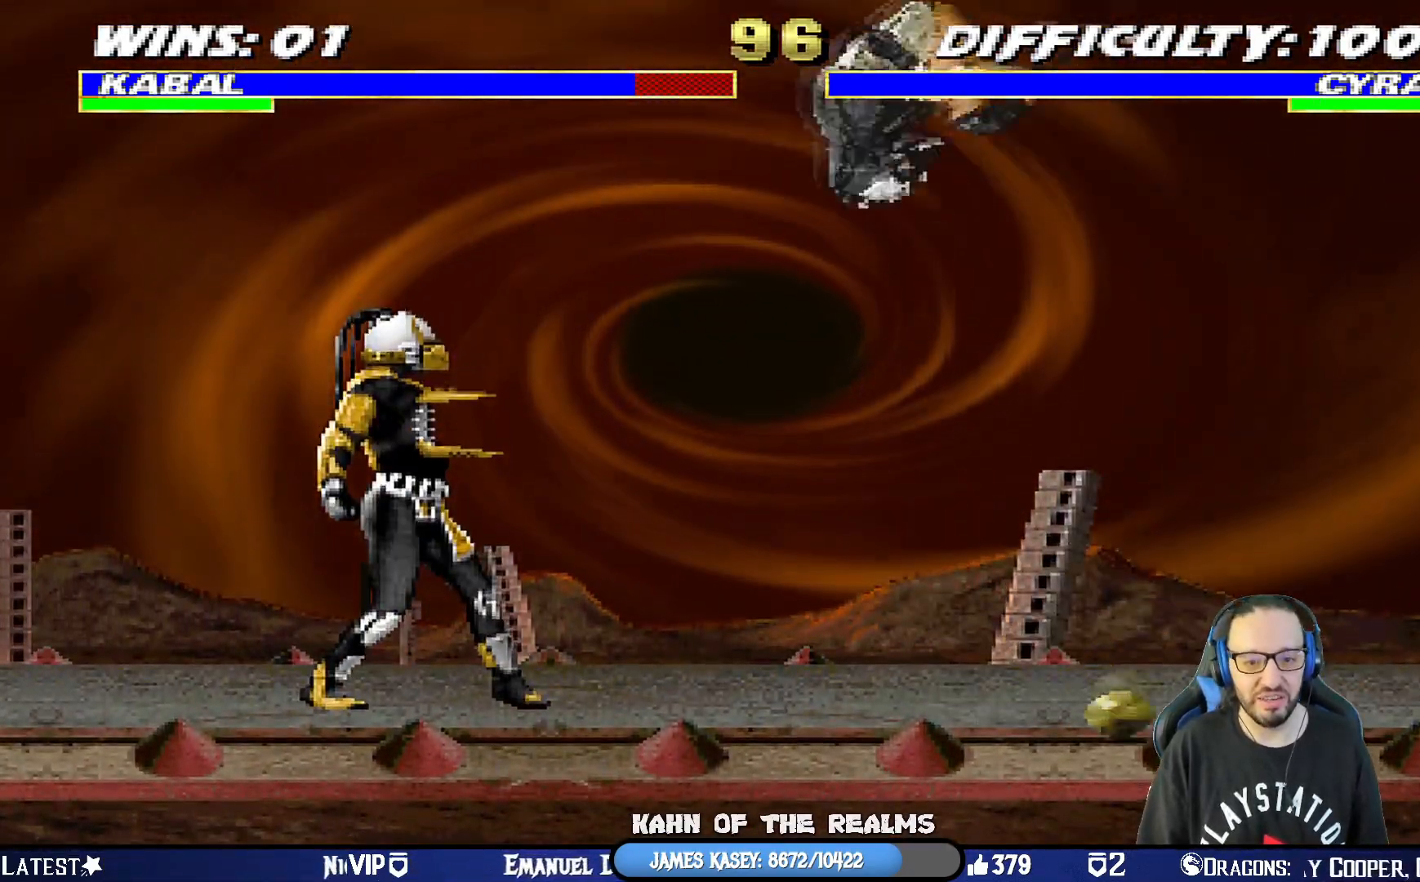
{"buttons": ["SQUARE", "L1", "DPAD_DOWN"], "left_stick": "center", "right_stick": "center", "events": [[34, "DPAD_LEFT", "up"], [34, "DPAD_UP", "up"], [100, "DPAD_DOWN", "down"], [134, "SQUARE", "down"], [217, "SQUARE", "up"], [301, "SQUARE", "down"], [401, "SQUARE", "up"], [467, "SQUARE", "down"]]}
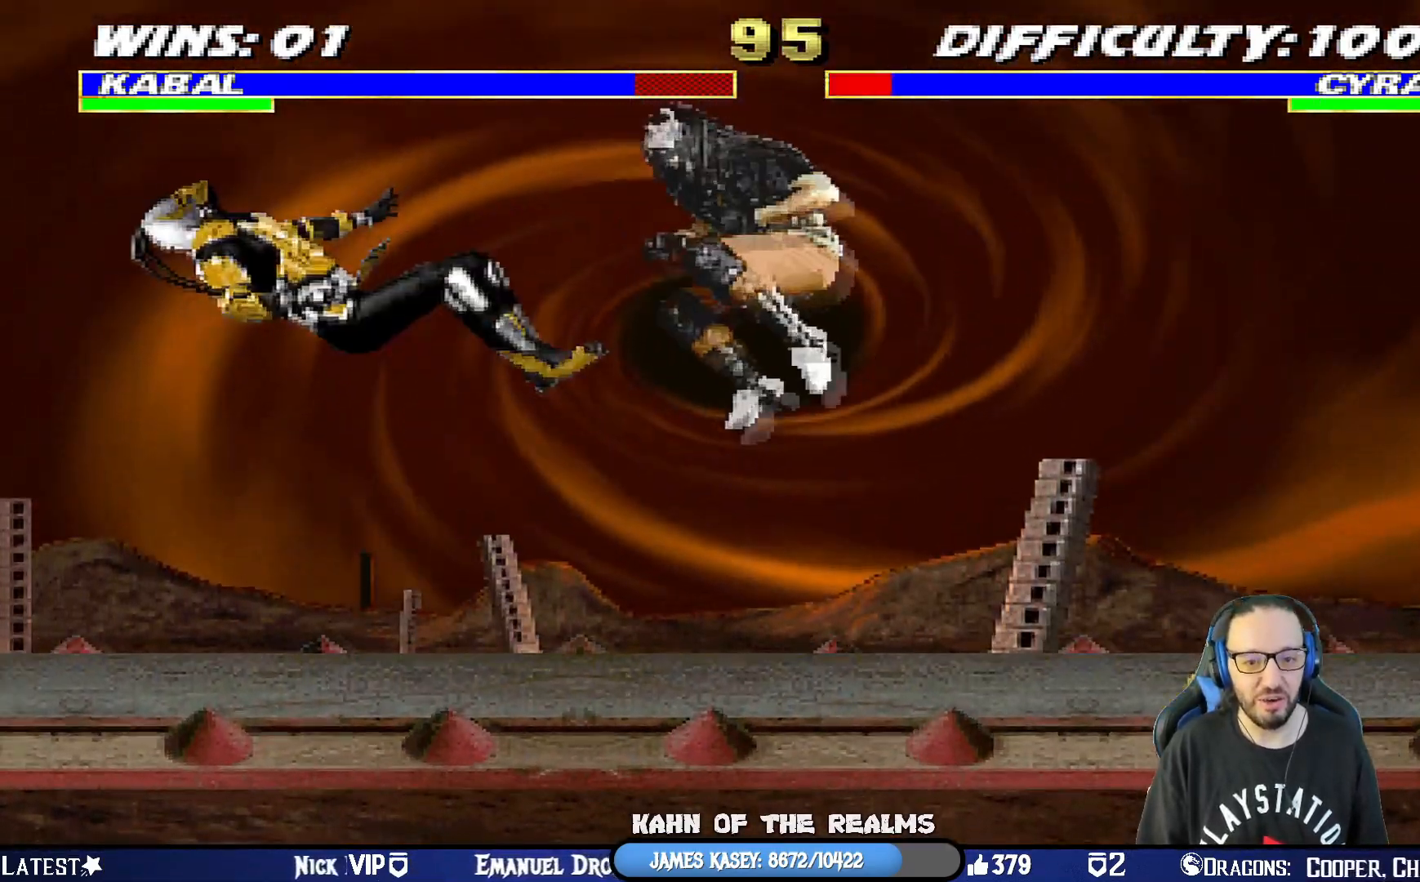
{"buttons": ["L1", "DPAD_UP", "DPAD_LEFT"], "left_stick": "center", "right_stick": "center", "events": [[50, "SQUARE", "up"], [133, "DPAD_DOWN", "up"], [183, "L1", "up"], [217, "L1", "down"], [250, "DPAD_LEFT", "down"], [484, "DPAD_UP", "down"]]}
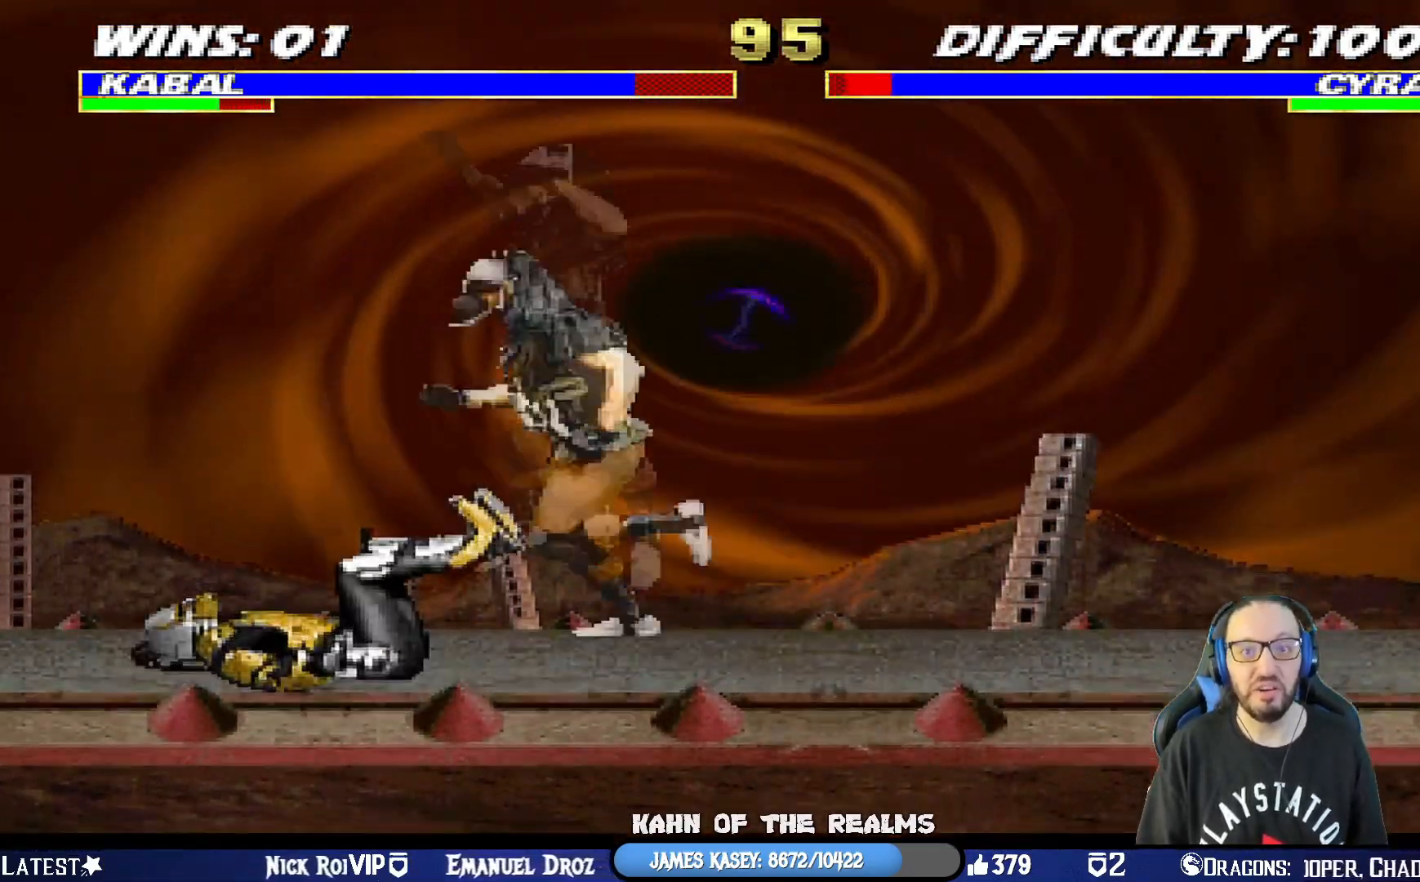
{"buttons": ["L1", "DPAD_DOWN"], "left_stick": "center", "right_stick": "center", "events": [[67, "DPAD_LEFT", "up"], [84, "DPAD_RIGHT", "down"], [100, "DPAD_UP", "up"], [150, "DPAD_RIGHT", "up"], [167, "DPAD_DOWN", "down"], [367, "SQUARE", "down"], [467, "SQUARE", "up"]]}
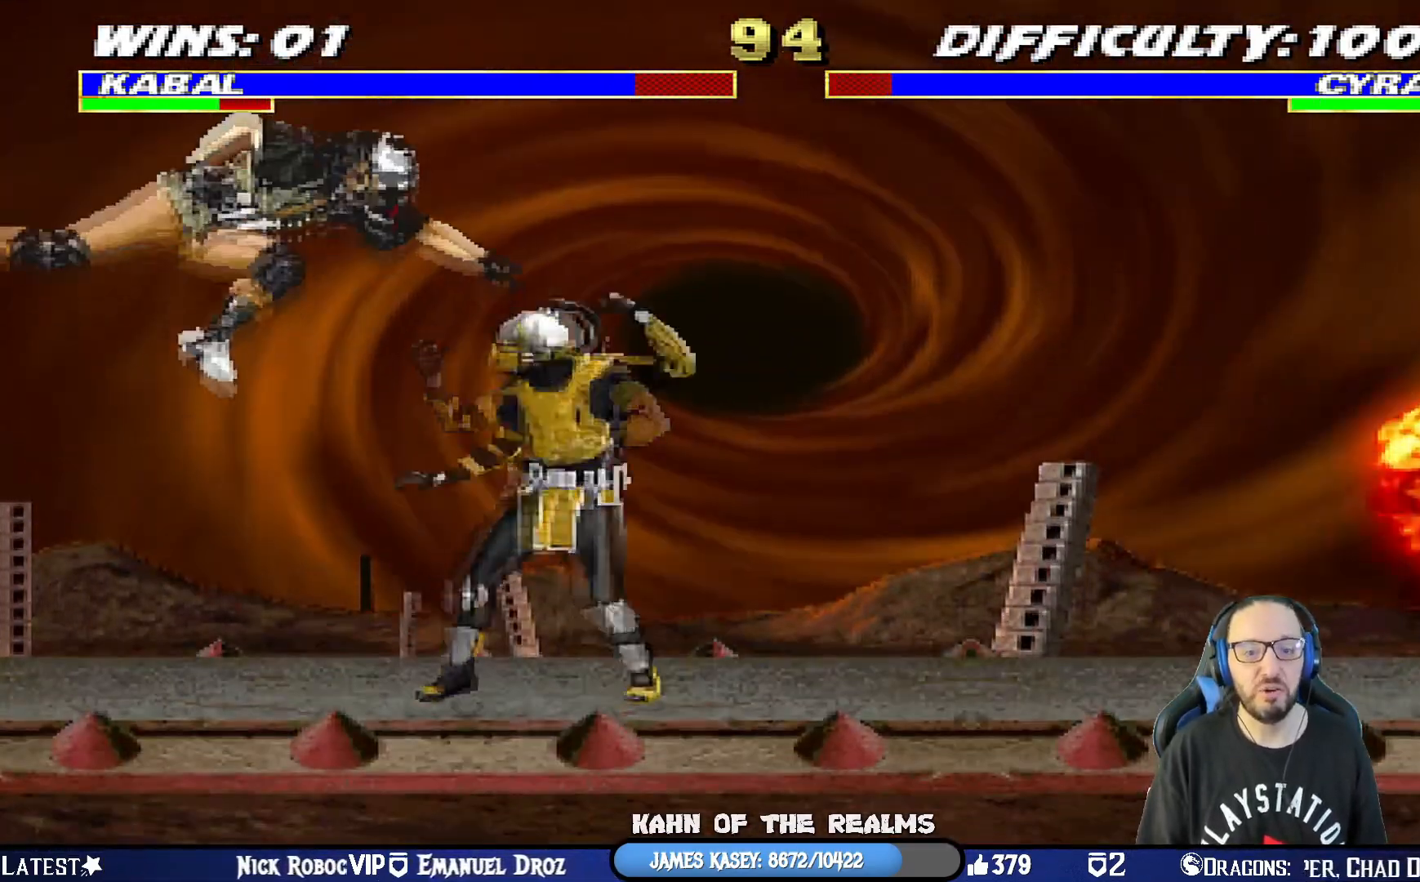
{"buttons": ["L1", "DPAD_DOWN"], "left_stick": "center", "right_stick": "center", "events": [[50, "SQUARE", "down"], [133, "SQUARE", "up"], [200, "SQUARE", "down"], [300, "SQUARE", "up"], [367, "SQUARE", "down"], [467, "SQUARE", "up"]]}
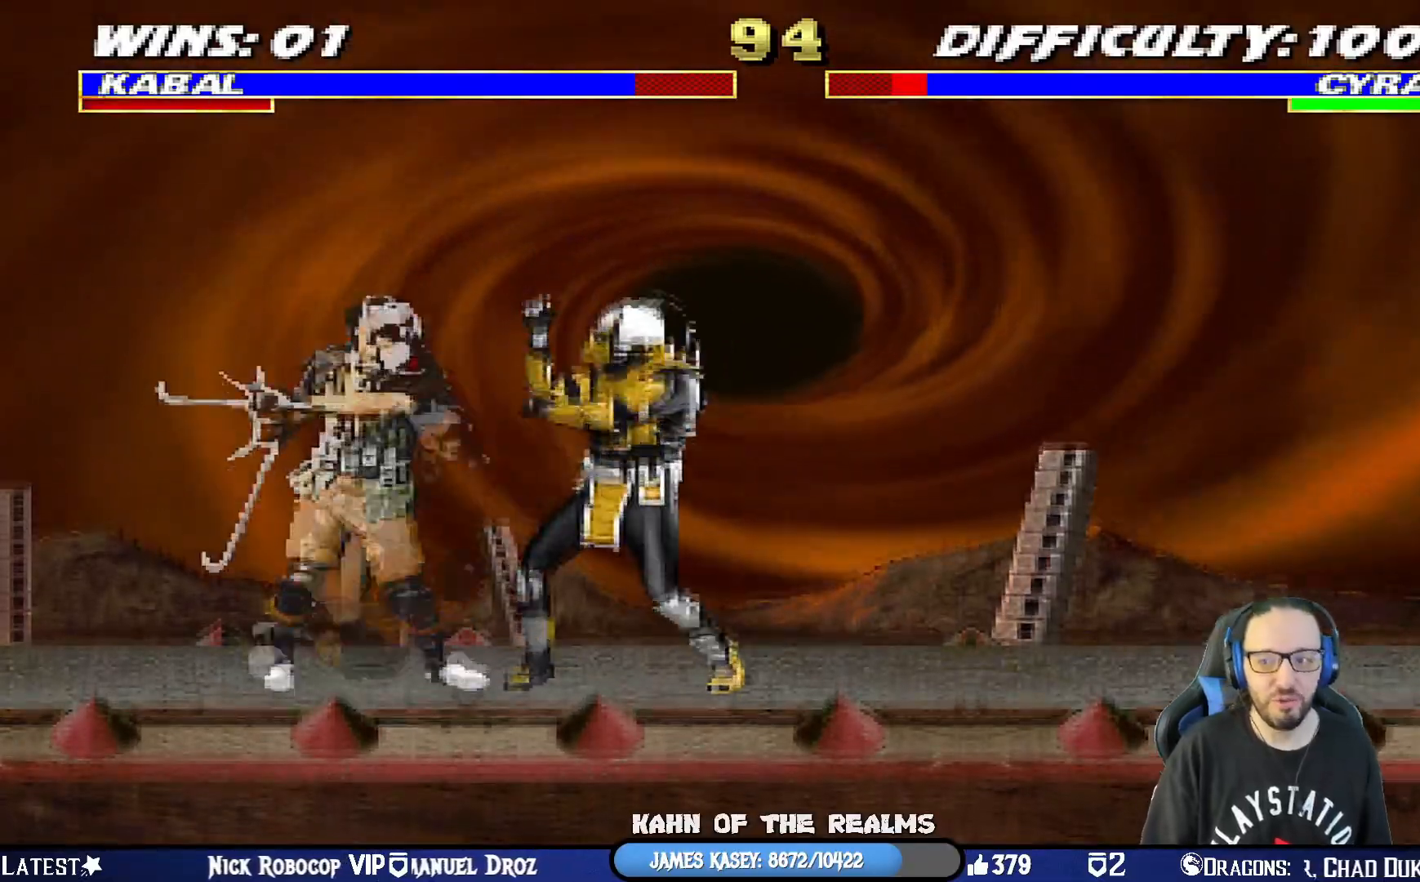
{"buttons": ["DPAD_LEFT"], "left_stick": "center", "right_stick": "center", "events": [[17, "SQUARE", "down"], [50, "DPAD_RIGHT", "down"], [134, "SQUARE", "up"], [167, "DPAD_DOWN", "up"], [167, "DPAD_RIGHT", "up"], [167, "SQUARE", "down"], [184, "L1", "up"], [334, "SQUARE", "up"], [501, "DPAD_LEFT", "down"]]}
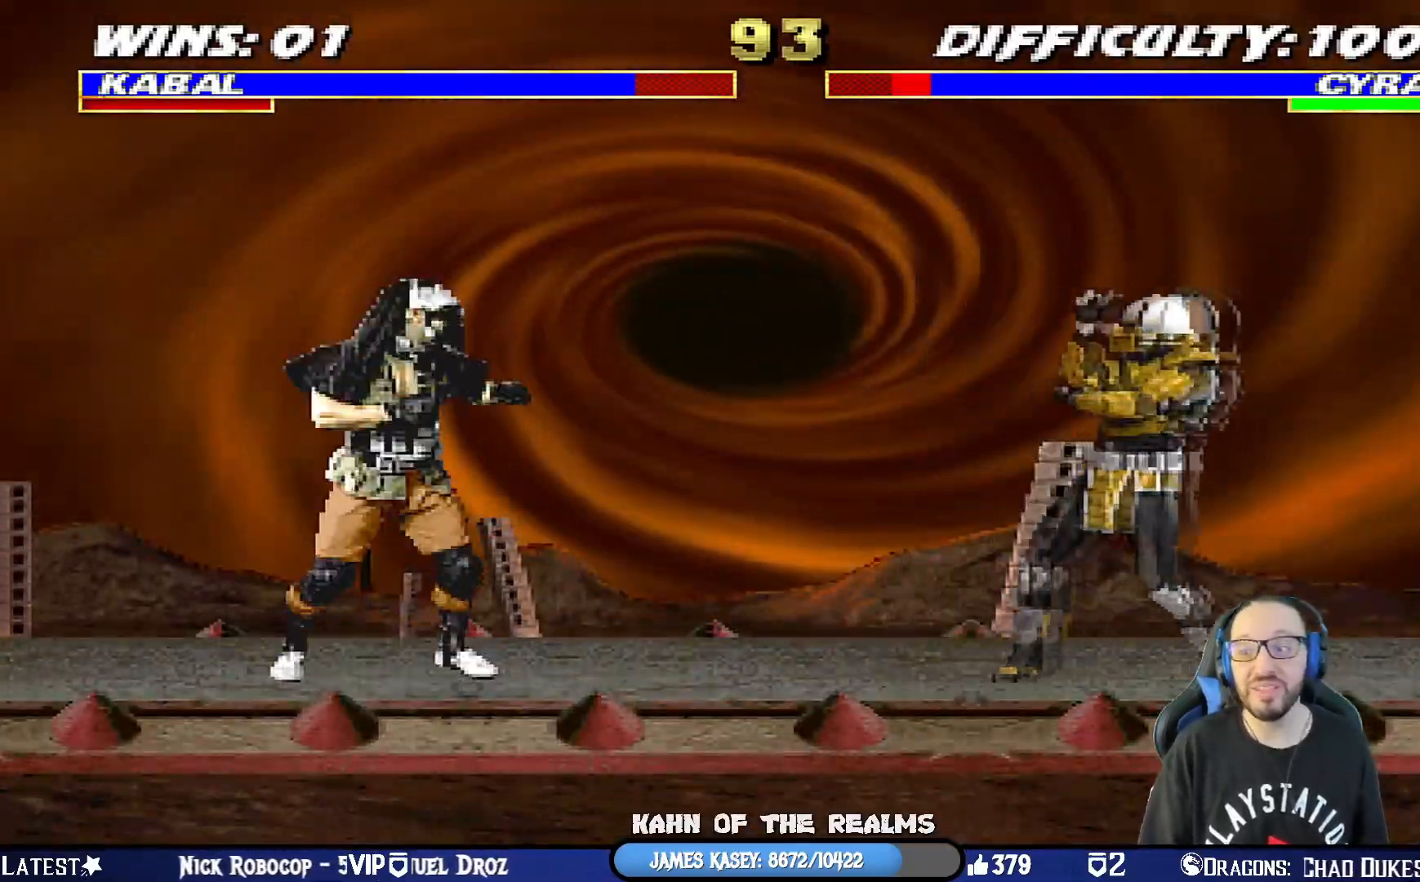
{"buttons": ["L1", "DPAD_DOWN"], "left_stick": "center", "right_stick": "center", "events": [[133, "DPAD_LEFT", "up"], [167, "DPAD_RIGHT", "down"], [183, "DPAD_UP", "down"], [200, "L1", "down"], [400, "DPAD_UP", "up"], [417, "DPAD_RIGHT", "up"], [484, "DPAD_DOWN", "down"]]}
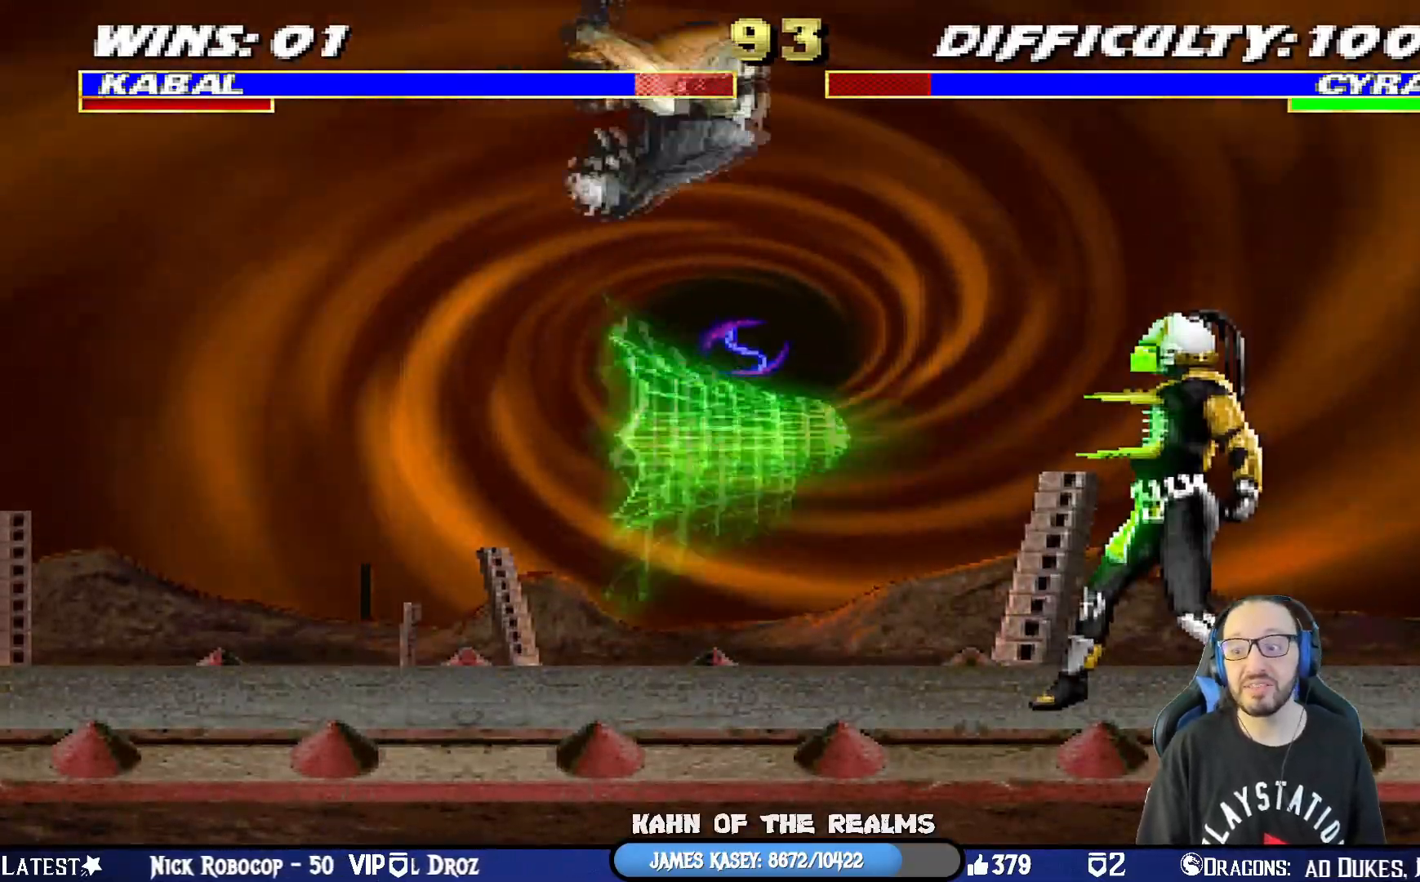
{"buttons": ["L1", "DPAD_DOWN"], "left_stick": "center", "right_stick": "center", "events": [[67, "SQUARE", "down"], [184, "SQUARE", "up"], [251, "SQUARE", "down"], [334, "SQUARE", "up"], [417, "SQUARE", "down"], [501, "SQUARE", "up"]]}
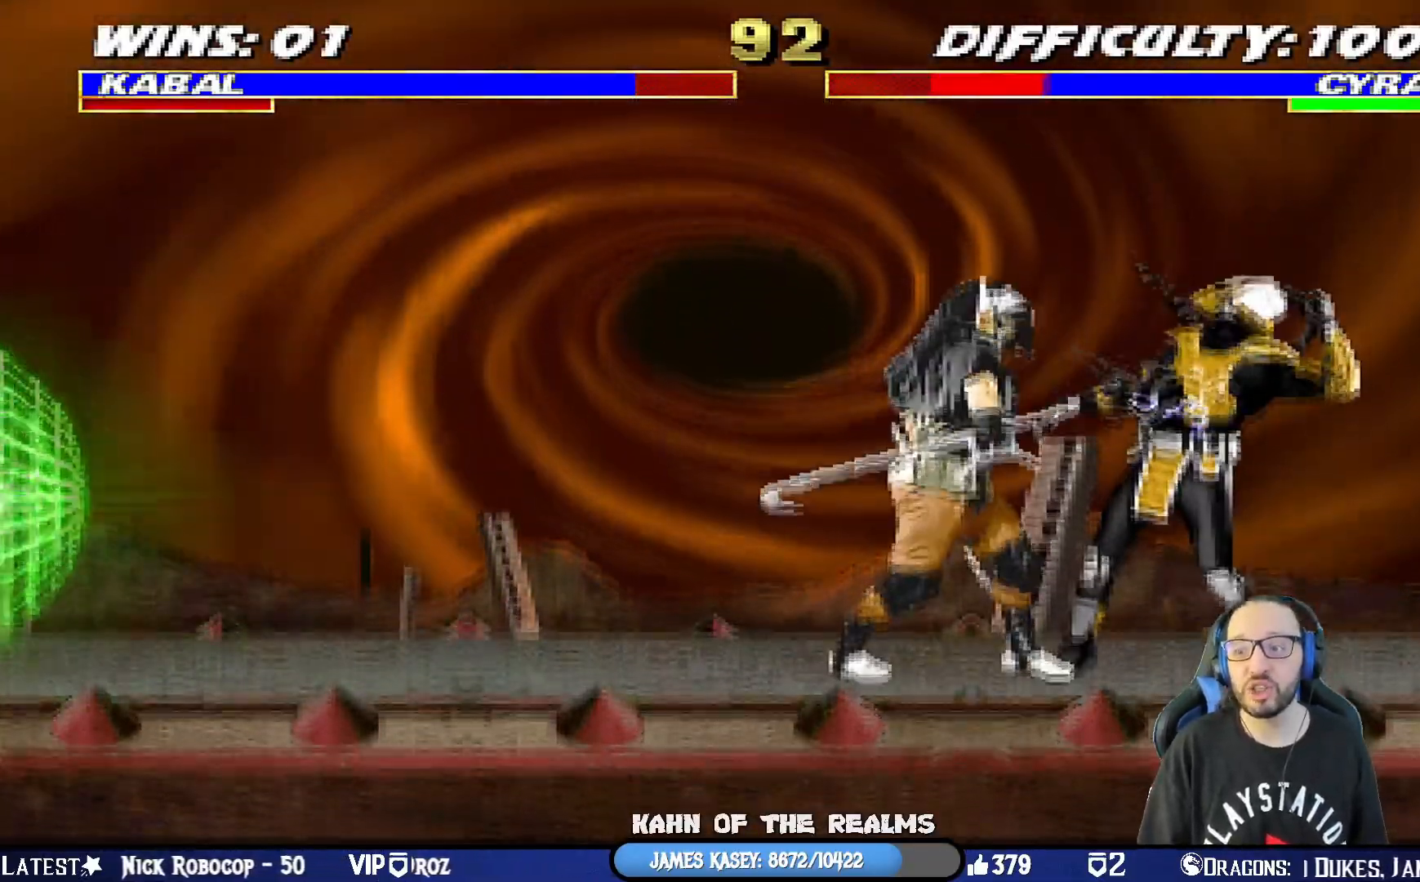
{"buttons": ["SQUARE"], "left_stick": "center", "right_stick": "center", "events": [[67, "SQUARE", "down"], [183, "SQUARE", "up"], [217, "SQUARE", "down"], [267, "DPAD_RIGHT", "down"], [350, "SQUARE", "up"], [384, "SQUARE", "down"], [400, "DPAD_RIGHT", "up"], [450, "DPAD_DOWN", "up"], [450, "L1", "up"]]}
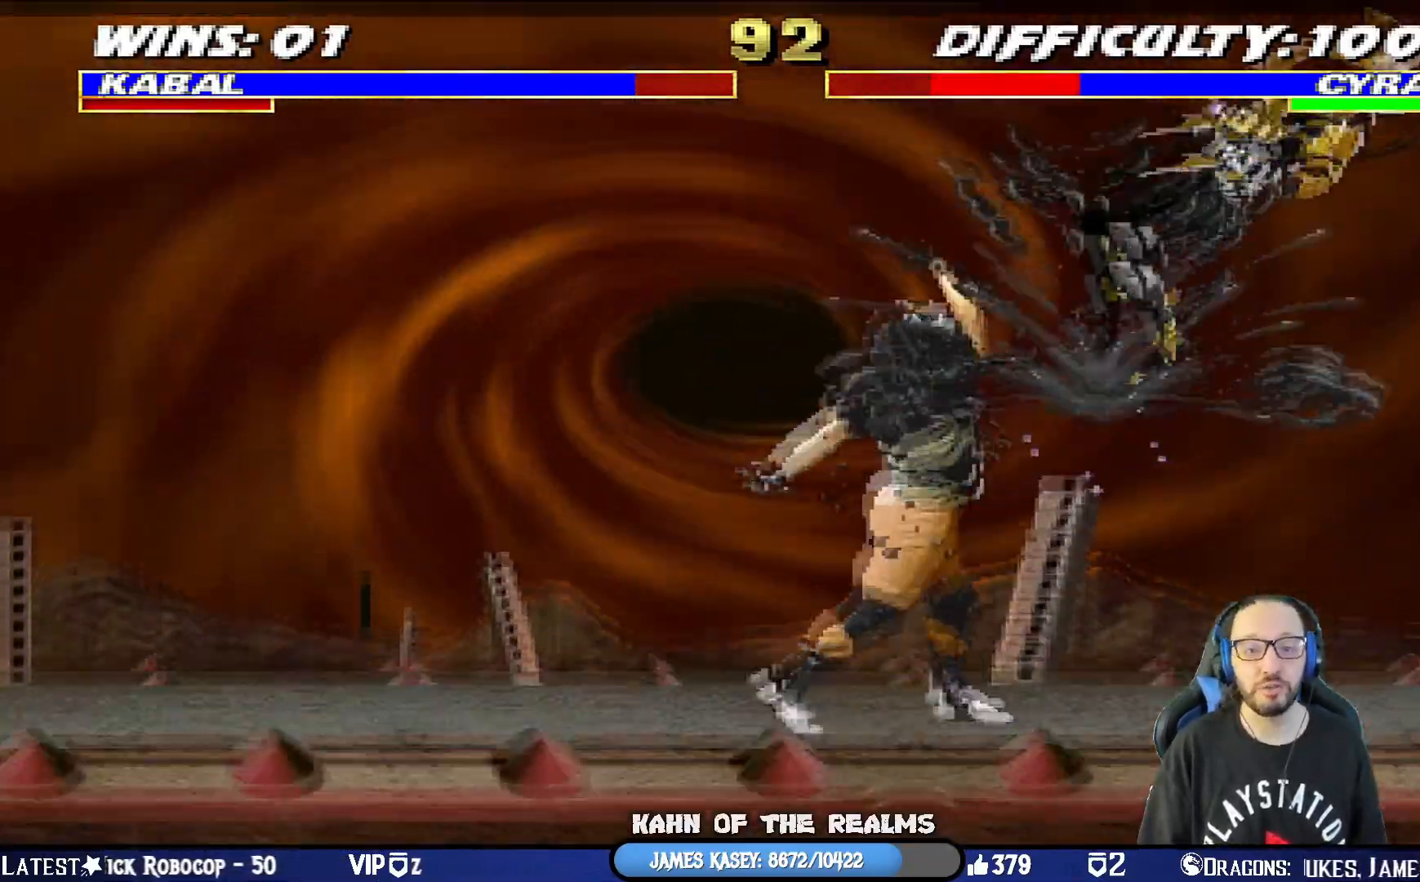
{"buttons": ["TRIANGLE", "L1", "DPAD_UP", "DPAD_RIGHT"], "left_stick": "center", "right_stick": "center", "events": [[50, "SQUARE", "up"], [201, "DPAD_RIGHT", "down"], [217, "L1", "down"], [367, "DPAD_UP", "down"], [484, "TRIANGLE", "down"]]}
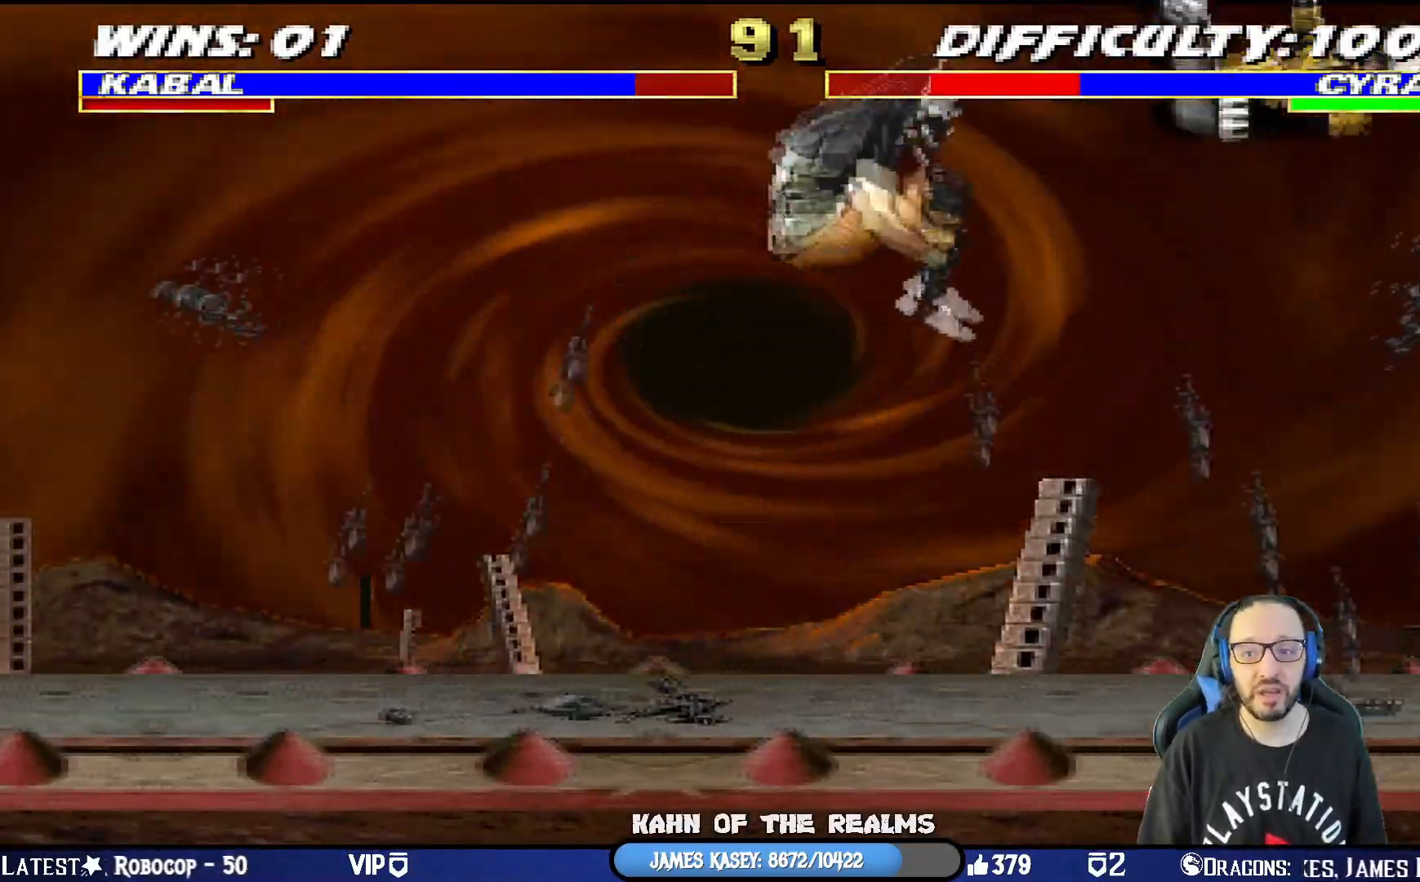
{"buttons": ["SQUARE", "DPAD_LEFT"], "left_stick": "center", "right_stick": "center", "events": [[83, "DPAD_UP", "up"], [100, "DPAD_RIGHT", "up"], [100, "L1", "up"], [133, "TRIANGLE", "up"], [167, "DPAD_LEFT", "down"], [267, "SQUARE", "down"], [283, "DPAD_LEFT", "up"], [317, "DPAD_LEFT", "down"], [367, "SQUARE", "up"], [417, "SQUARE", "down"]]}
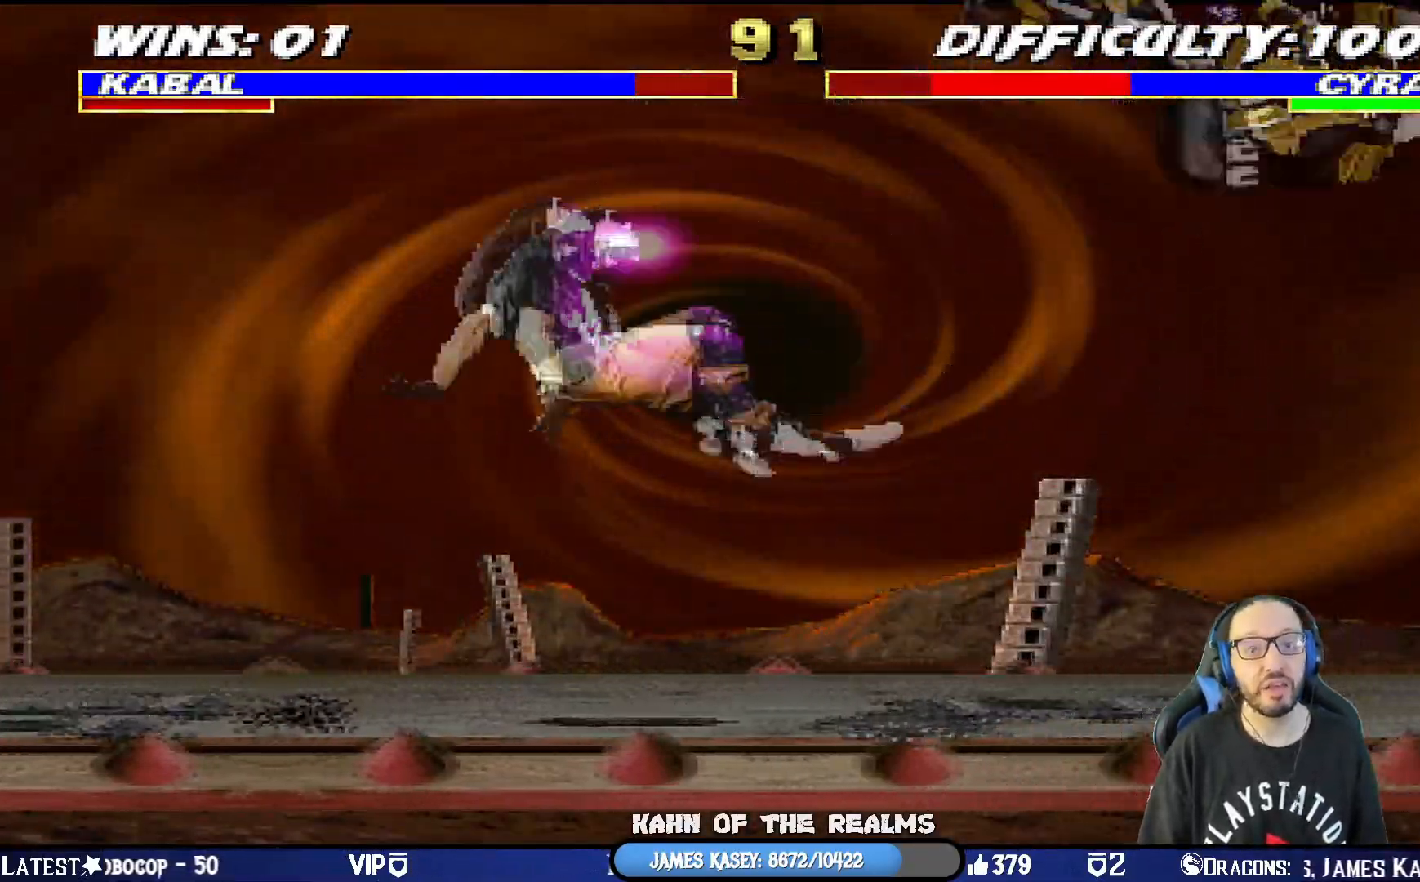
{"buttons": ["DPAD_LEFT"], "left_stick": "center", "right_stick": "center", "events": [[84, "SQUARE", "up"], [100, "DPAD_LEFT", "up"], [501, "DPAD_LEFT", "down"]]}
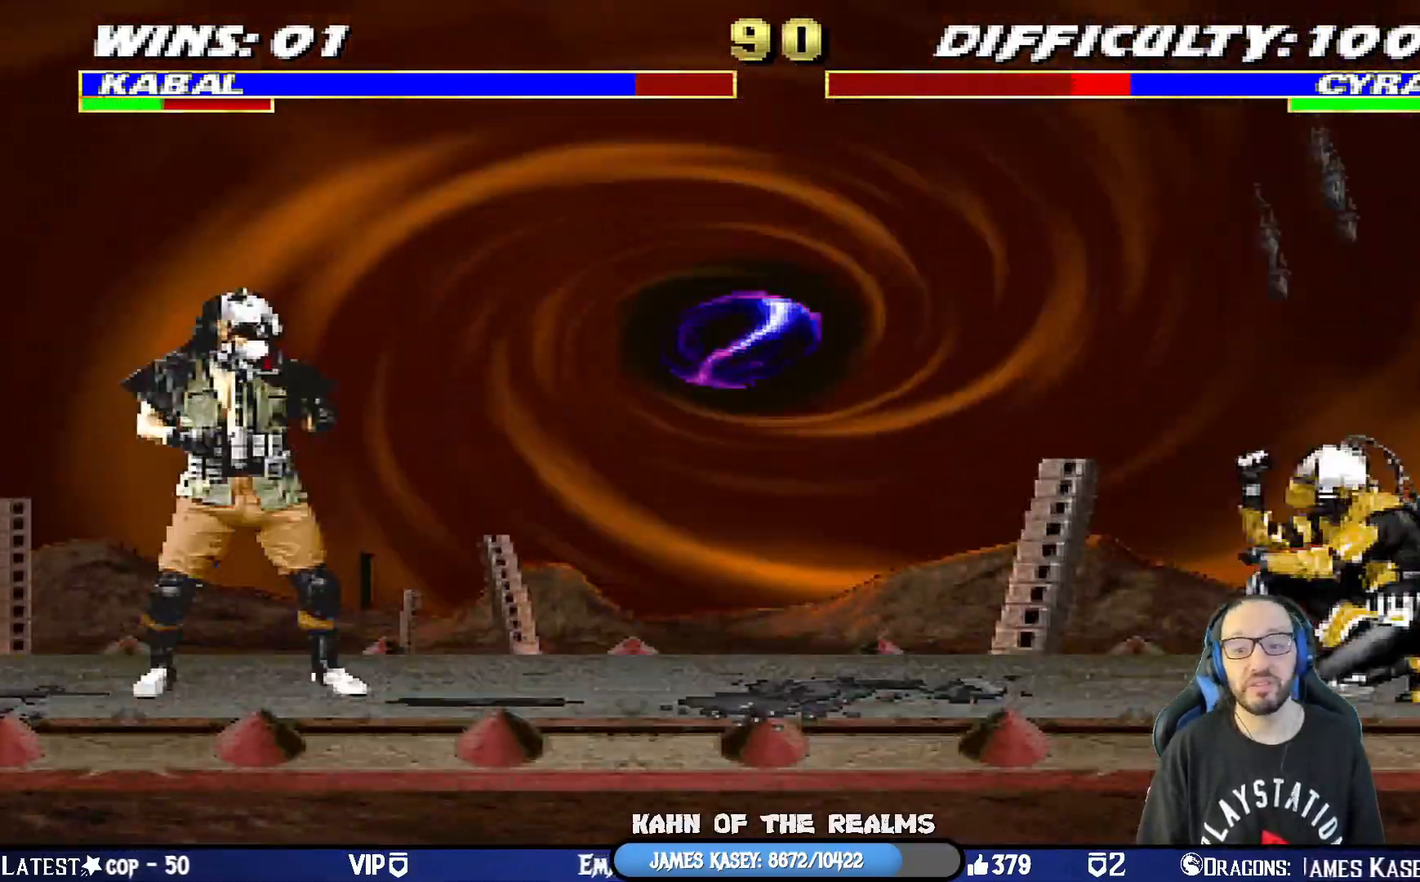
{"buttons": ["R1", "DPAD_LEFT"], "left_stick": "center", "right_stick": "center", "events": [[117, "DPAD_LEFT", "up"], [167, "DPAD_LEFT", "down"], [283, "DPAD_LEFT", "up"], [333, "DPAD_LEFT", "down"], [333, "L1", "down"], [434, "DPAD_LEFT", "up"], [484, "L1", "up"], [484, "R1", "down"], [500, "DPAD_LEFT", "down"]]}
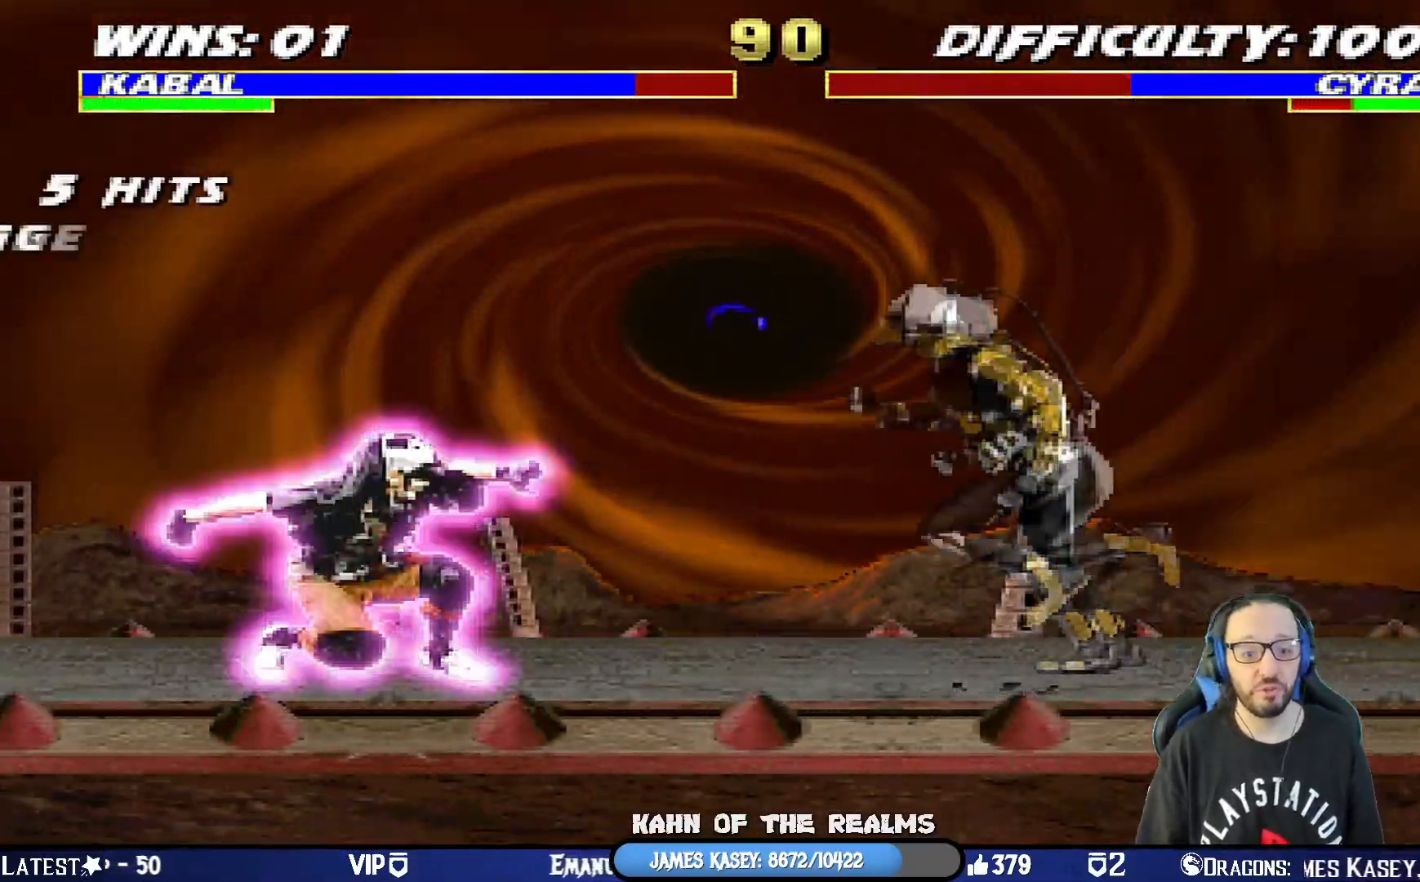
{"buttons": ["R1"], "left_stick": "center", "right_stick": "center", "events": [[84, "DPAD_LEFT", "up"]]}
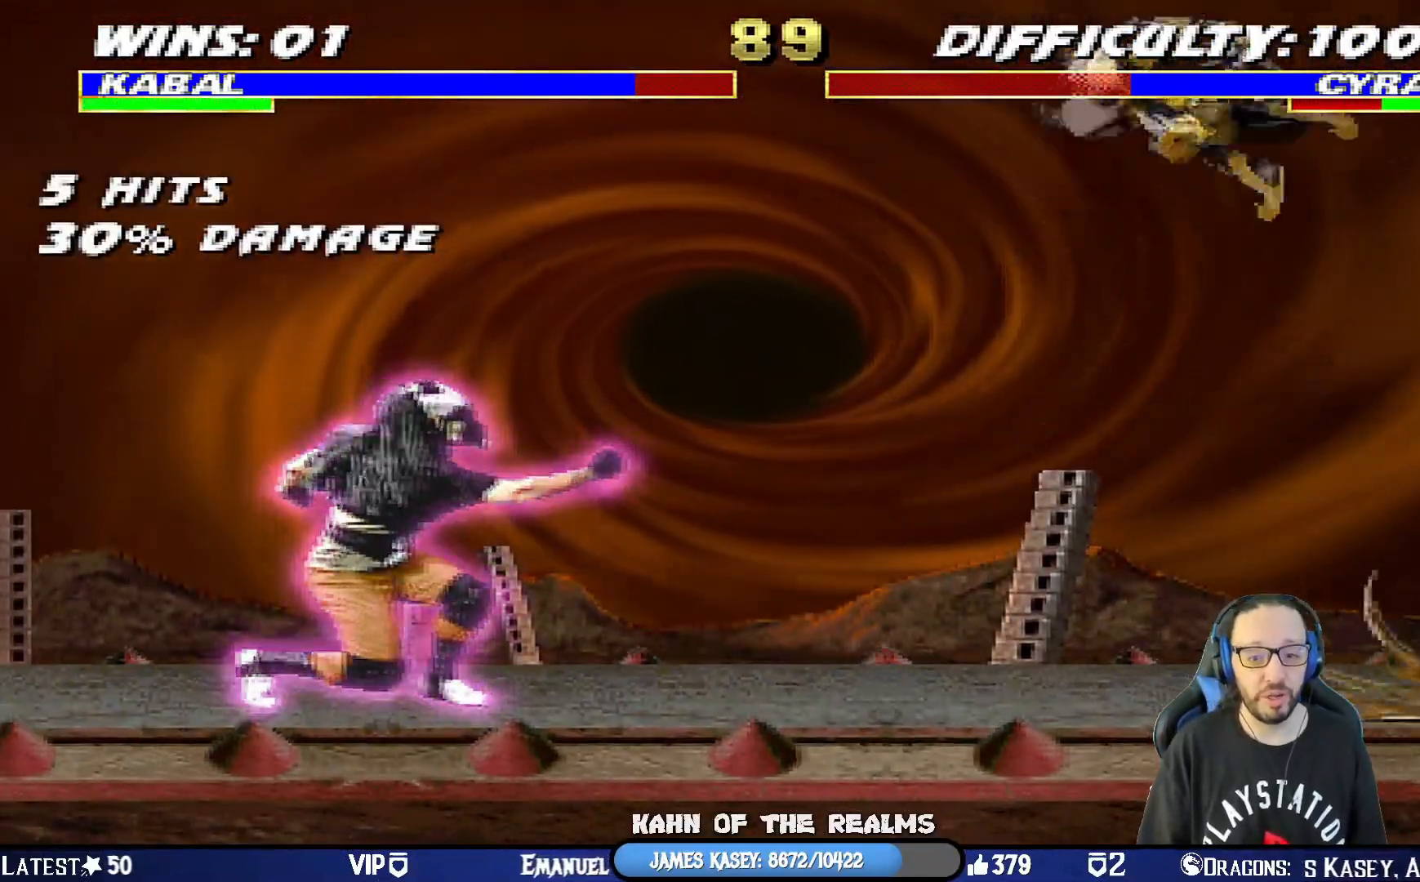
{"buttons": ["L1", "DPAD_UP", "DPAD_RIGHT"], "left_stick": "center", "right_stick": "center", "events": [[67, "R1", "up"], [350, "DPAD_RIGHT", "down"], [350, "DPAD_UP", "down"], [350, "L1", "down"]]}
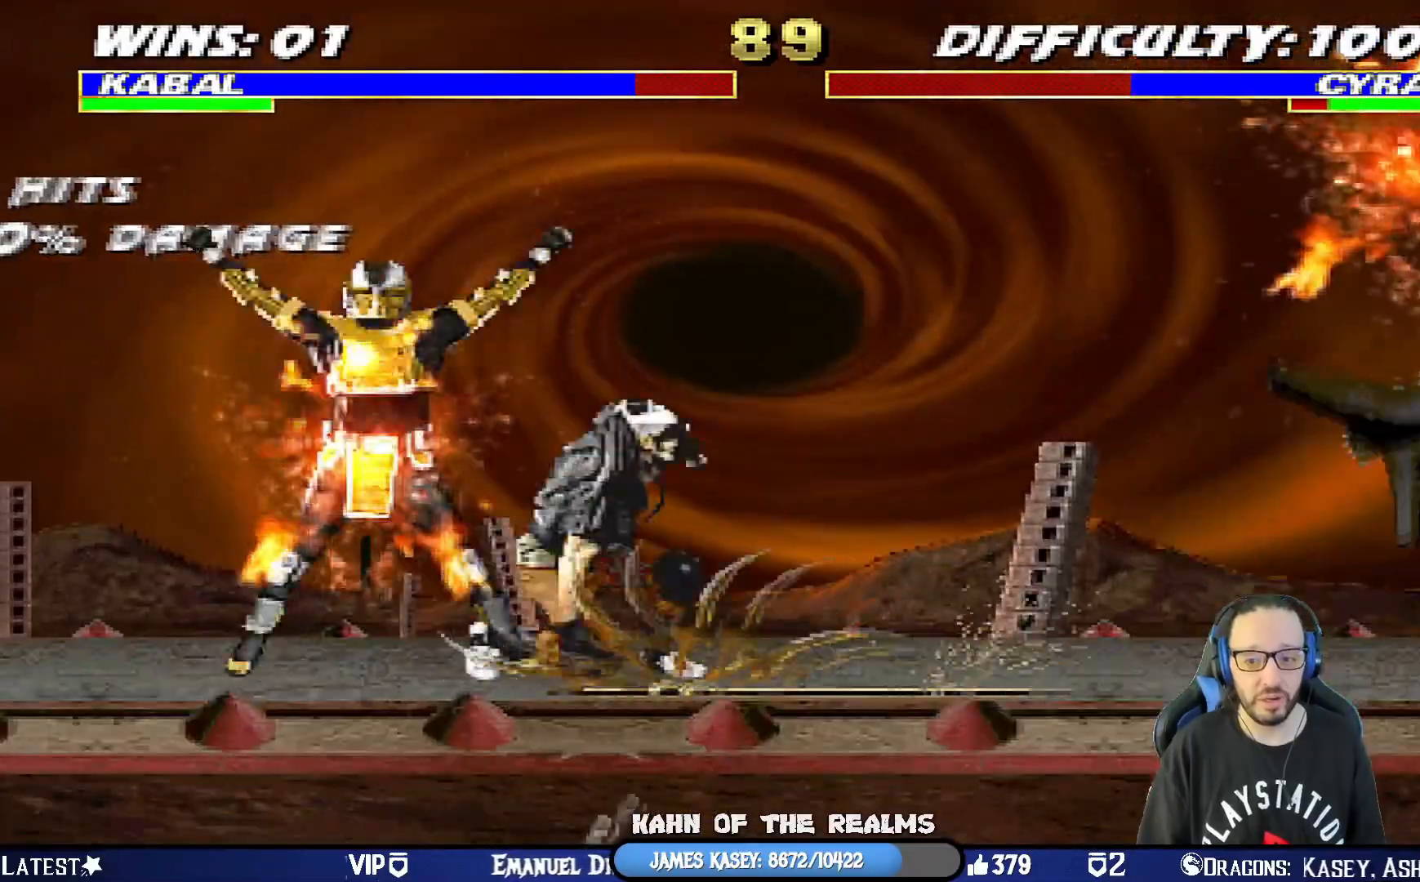
{"buttons": ["SQUARE", "L1", "DPAD_UP", "DPAD_RIGHT"], "left_stick": "center", "right_stick": "center", "events": [[384, "SQUARE", "down"]]}
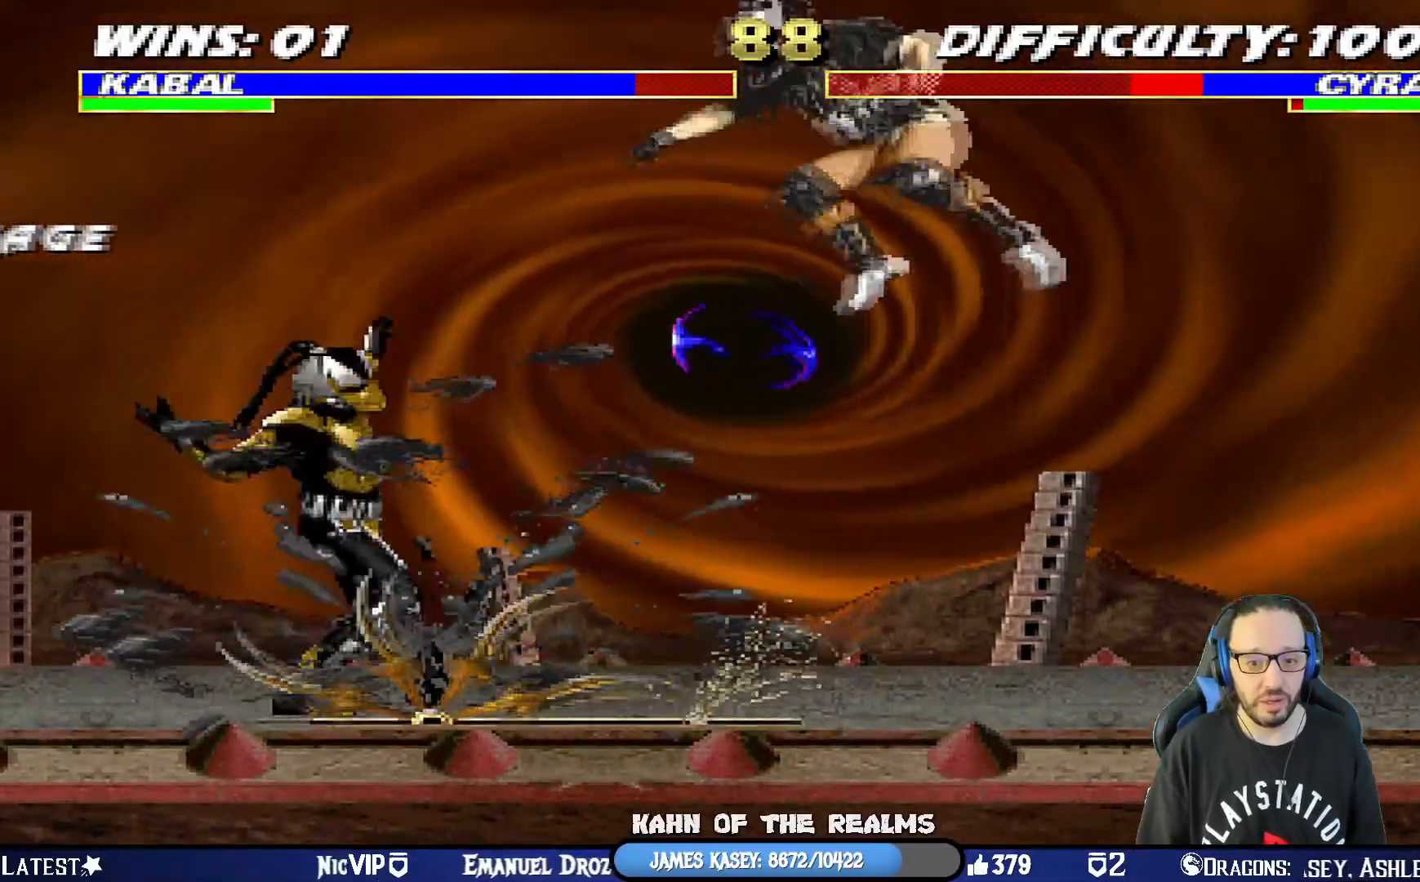
{"buttons": ["L1", "DPAD_LEFT"], "left_stick": "center", "right_stick": "center", "events": [[17, "SQUARE", "up"], [67, "SQUARE", "down"], [83, "DPAD_RIGHT", "up"], [83, "DPAD_UP", "up"], [150, "L1", "up"], [183, "SQUARE", "up"], [417, "DPAD_LEFT", "down"], [417, "L1", "down"]]}
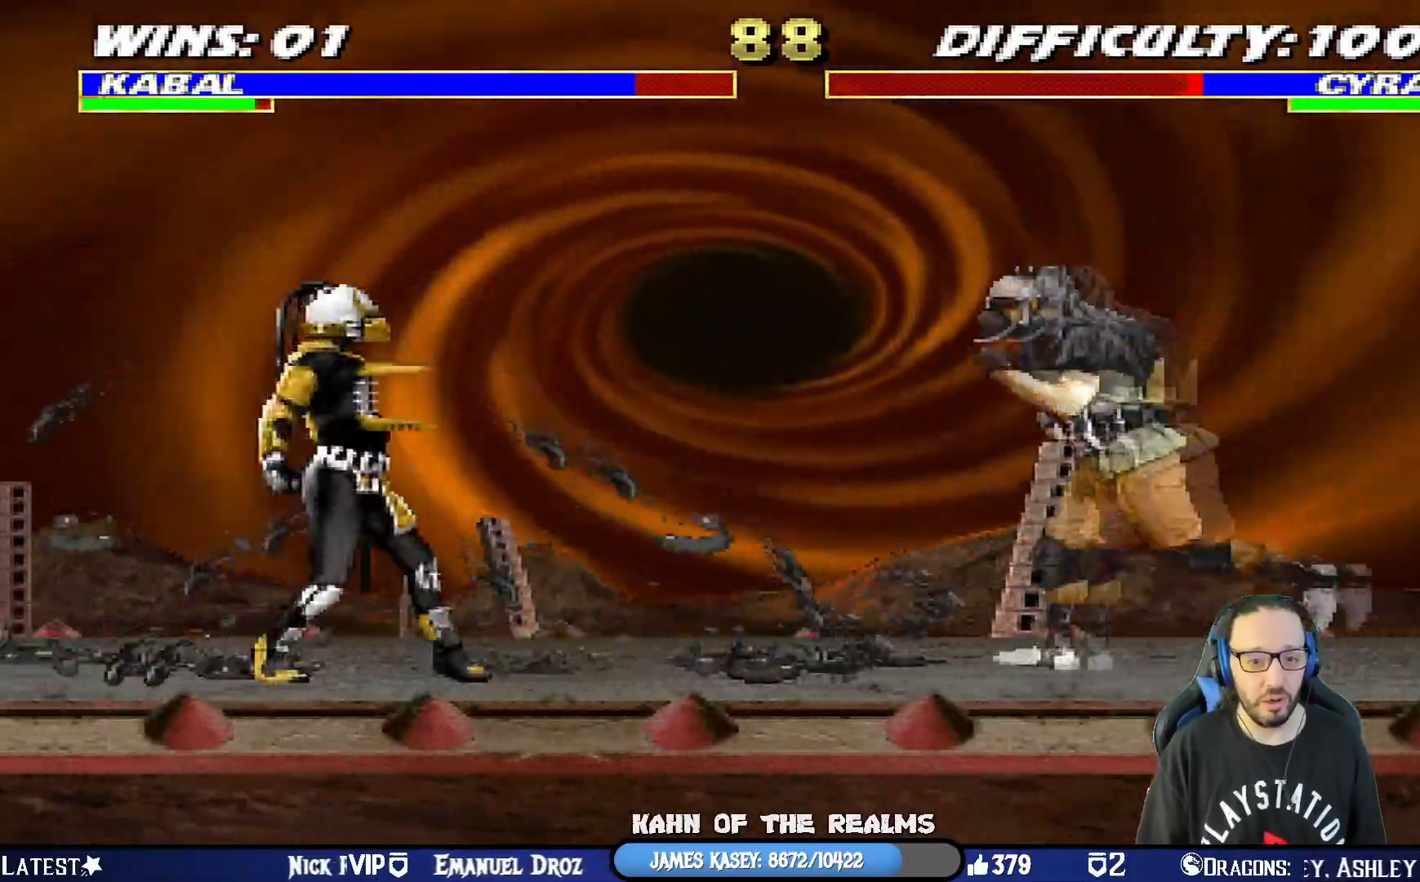
{"buttons": ["L1", "DPAD_DOWN"], "left_stick": "center", "right_stick": "center", "events": [[17, "DPAD_UP", "down"], [234, "DPAD_LEFT", "up"], [234, "DPAD_UP", "up"], [401, "SQUARE", "down"], [451, "SQUARE", "up"], [501, "DPAD_DOWN", "down"]]}
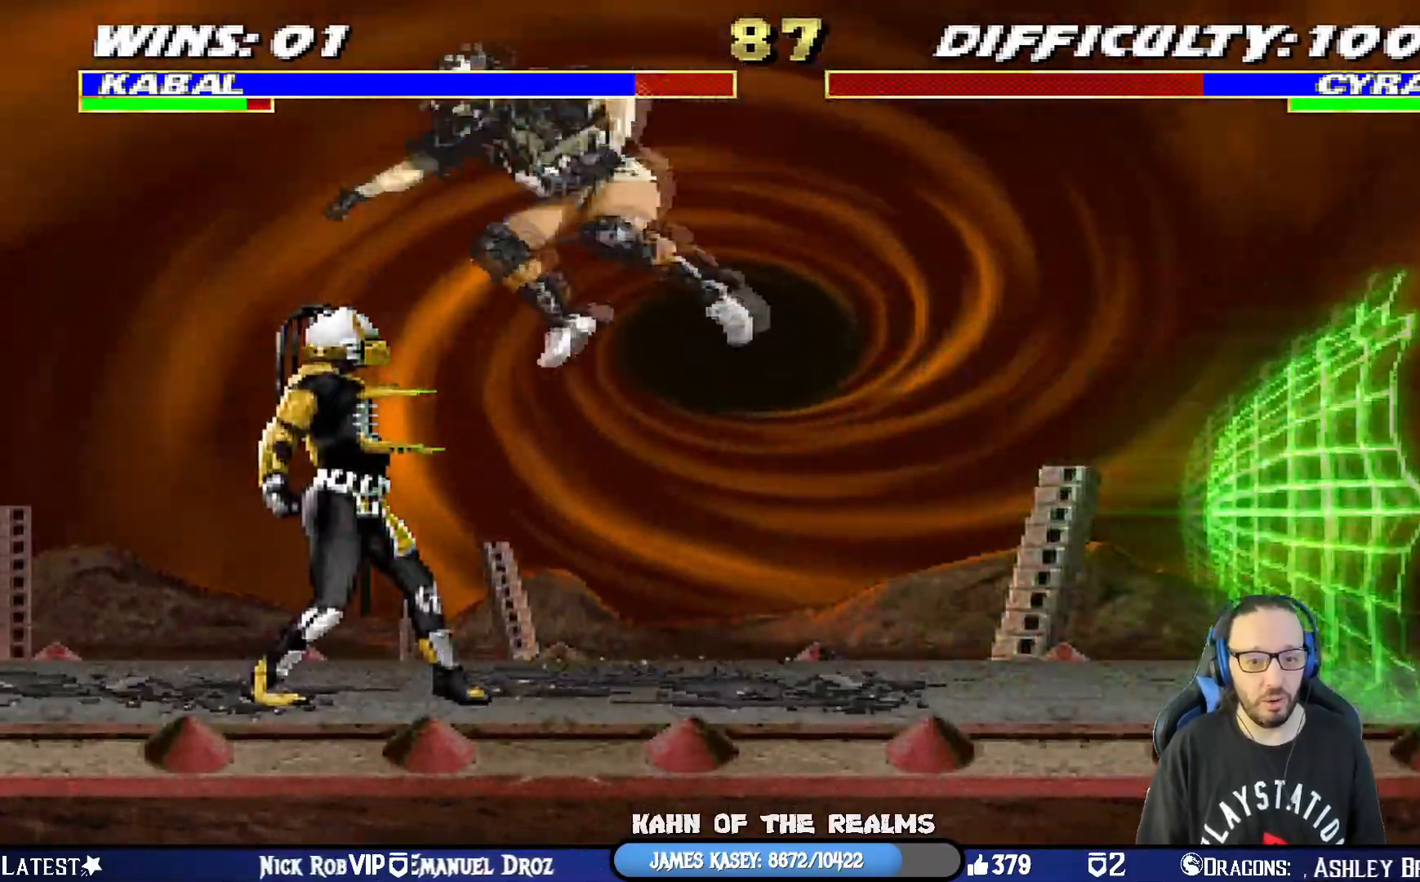
{"buttons": ["SQUARE", "L1", "DPAD_DOWN"], "left_stick": "center", "right_stick": "center", "events": [[50, "R1", "down"], [50, "TRIANGLE", "down"], [100, "R1", "up"], [133, "TRIANGLE", "up"], [200, "SQUARE", "down"], [233, "SQUARE", "up"], [283, "SQUARE", "down"], [367, "SQUARE", "up"], [417, "SQUARE", "down"]]}
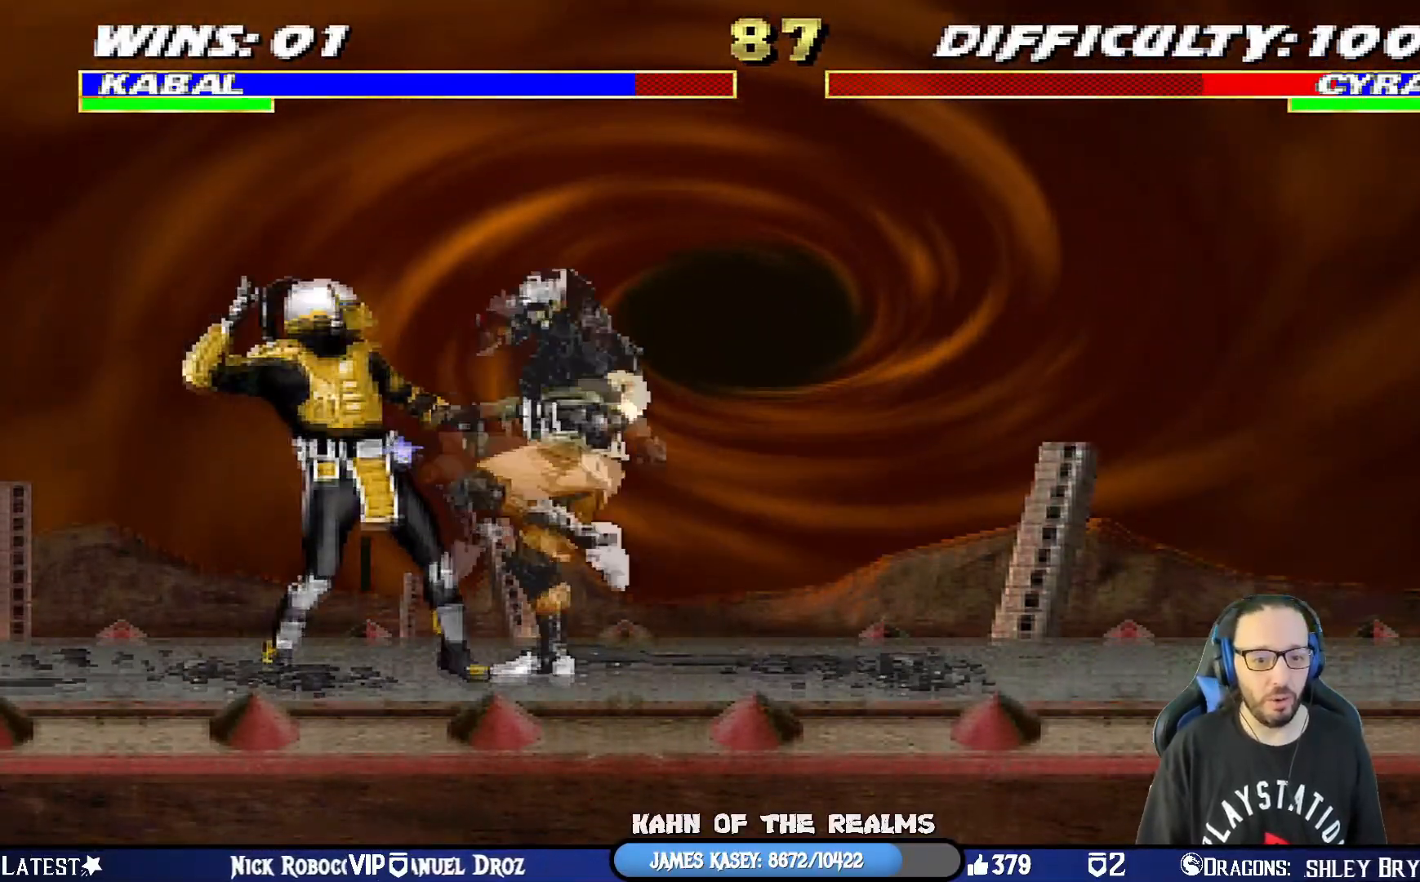
{"buttons": ["L1", "R1", "DPAD_RIGHT"], "left_stick": "center", "right_stick": "center", "events": [[17, "CROSS", "down"], [84, "SQUARE", "up"], [117, "CROSS", "up"], [150, "CROSS", "down"], [150, "R1", "down"], [150, "SQUARE", "down"], [184, "CIRCLE", "down"], [184, "DPAD_RIGHT", "down"], [201, "TRIANGLE", "down"], [234, "CROSS", "up"], [301, "TRIANGLE", "up"], [317, "CIRCLE", "up"], [334, "SQUARE", "up"], [484, "DPAD_DOWN", "up"]]}
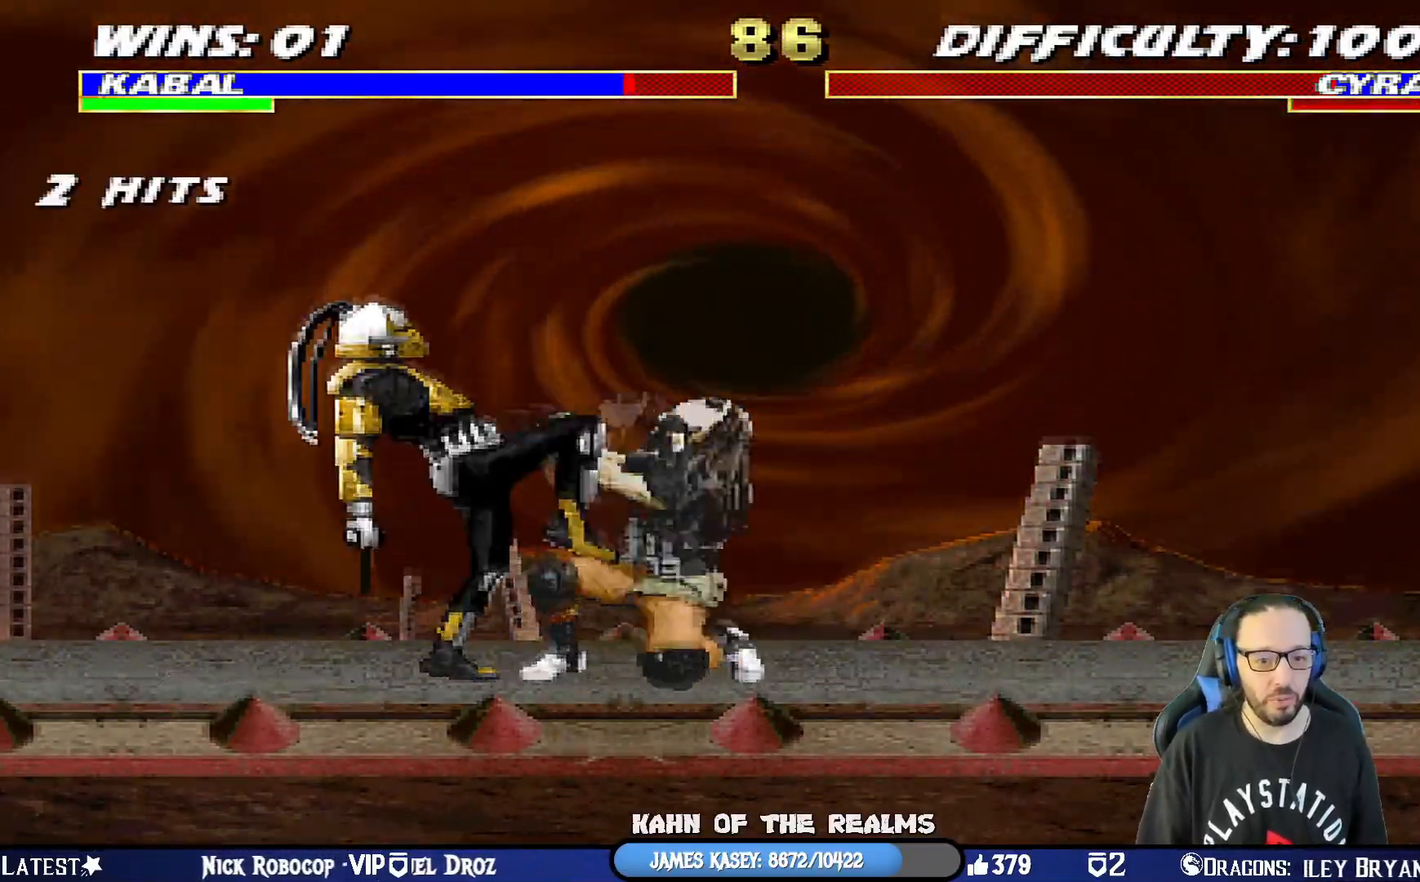
{"buttons": ["R1"], "left_stick": "center", "right_stick": "center", "events": [[17, "DPAD_RIGHT", "up"], [33, "L1", "up"], [250, "R1", "up"], [333, "R1", "down"]]}